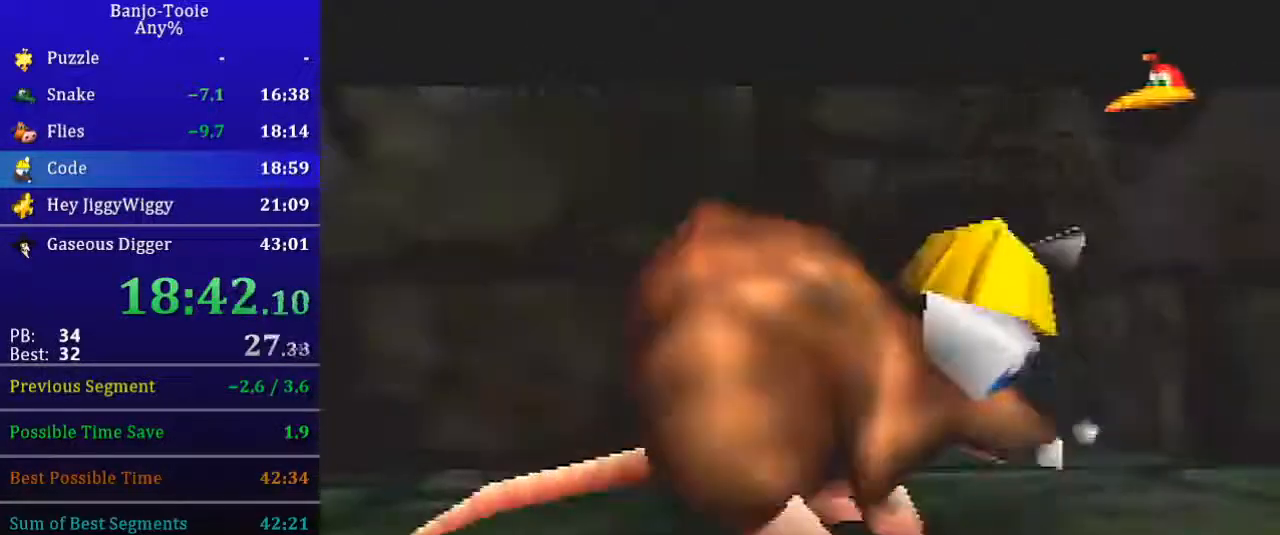
Gameplay with a controller (Nintendo layout); each line is a JSON object with the inputs held at the frame after it. "button_events" lists button changes between this image and that frame as [ms after this image, input, new state], when the widget could be followed in between (sticks are given only as held states). Not read: L3 R3.
{"buttons": [], "left_stick": "center", "button_events": [[468, "B", "up"], [501, "R1", "up"]]}
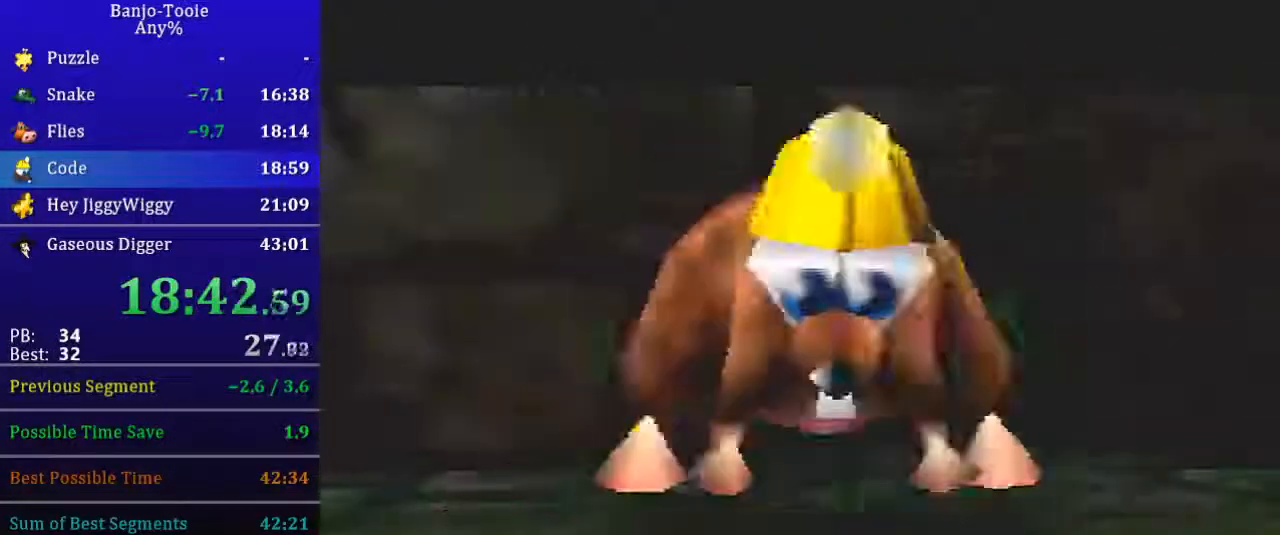
{"buttons": [], "left_stick": "center", "button_events": []}
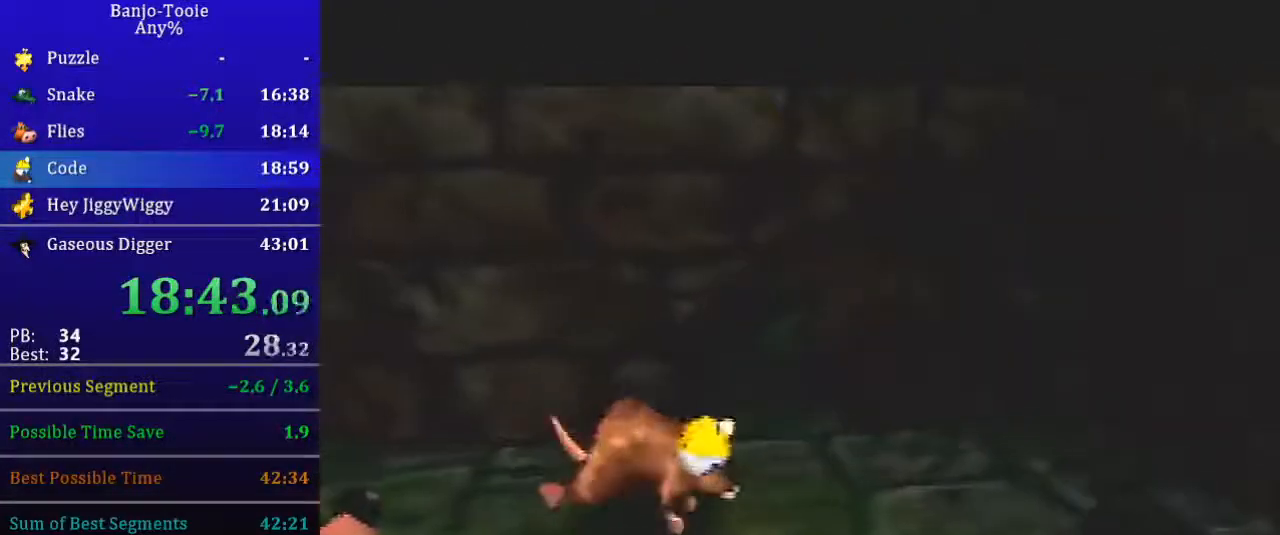
{"buttons": [], "left_stick": "center", "button_events": []}
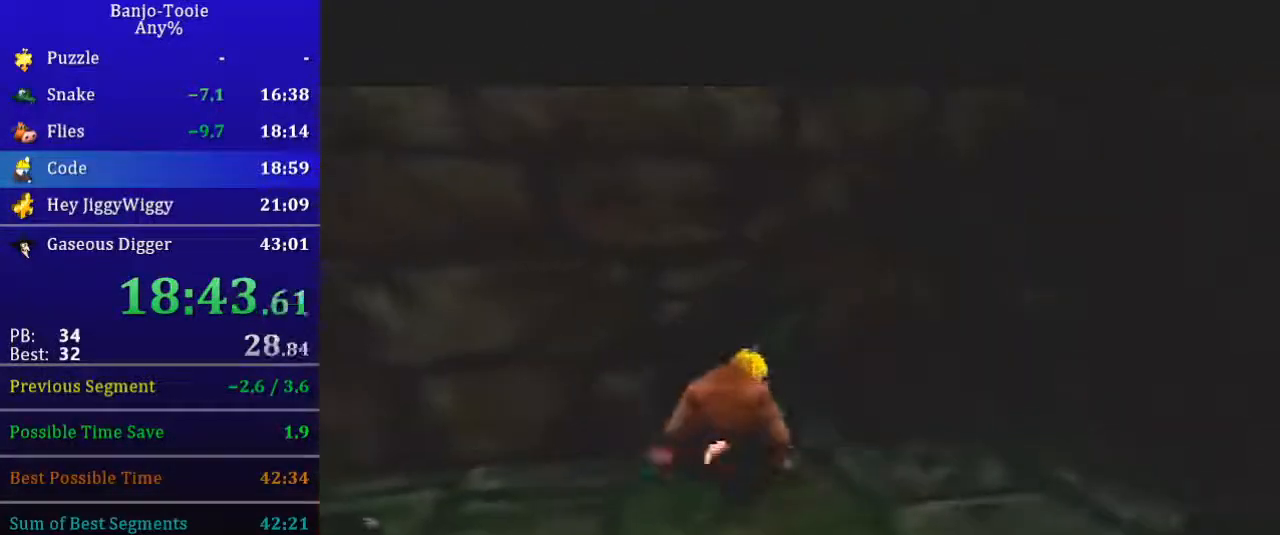
{"buttons": ["Z"], "left_stick": "up-left", "button_events": [[133, "Z", "down"]]}
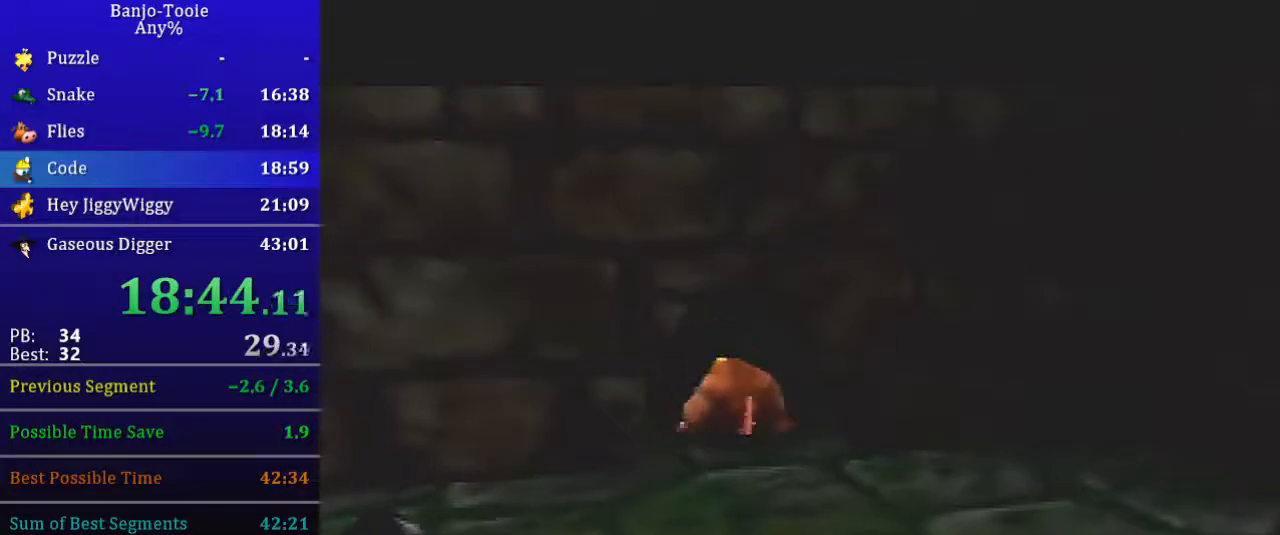
{"buttons": ["Z"], "left_stick": "up-left", "button_events": []}
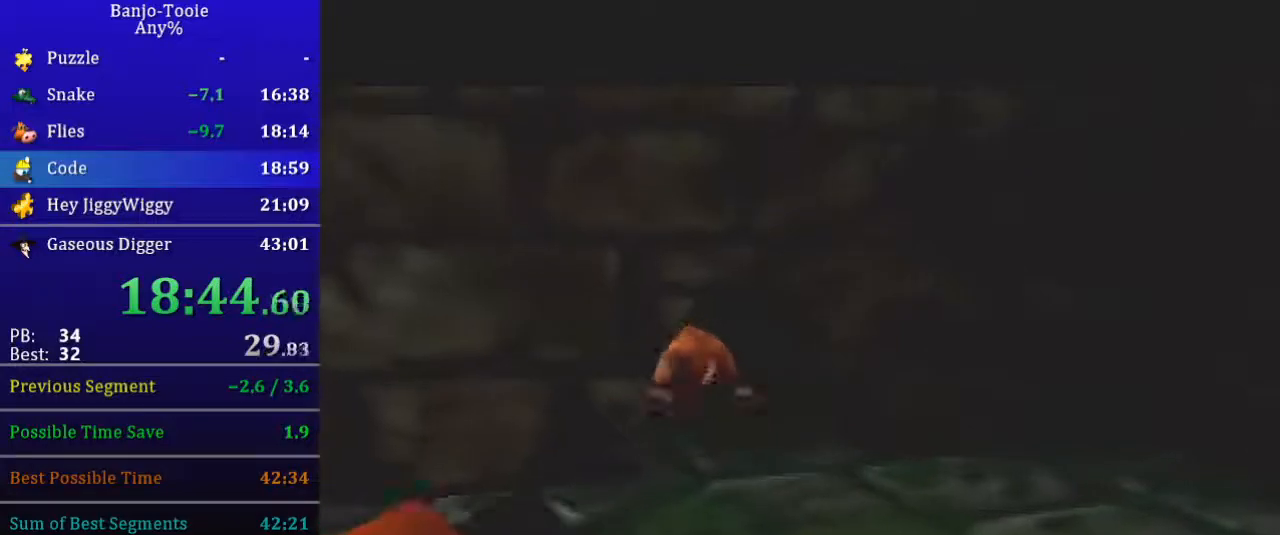
{"buttons": ["Z"], "left_stick": "up-left", "button_events": []}
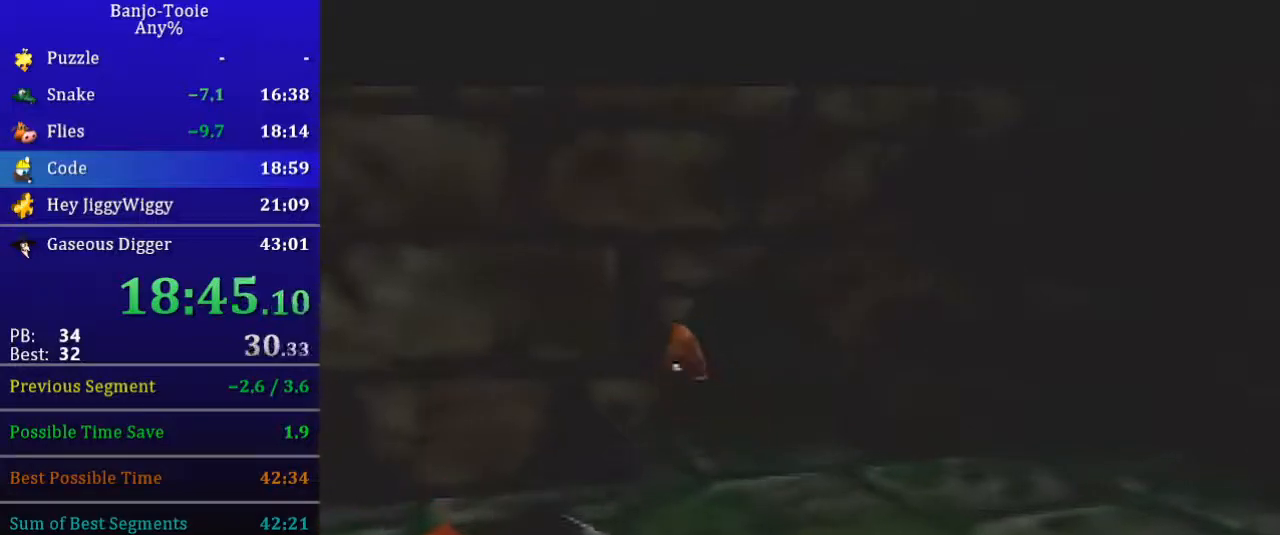
{"buttons": ["Z"], "left_stick": "up-left", "button_events": [[401, "C_LEFT", "down"], [468, "C_LEFT", "up"]]}
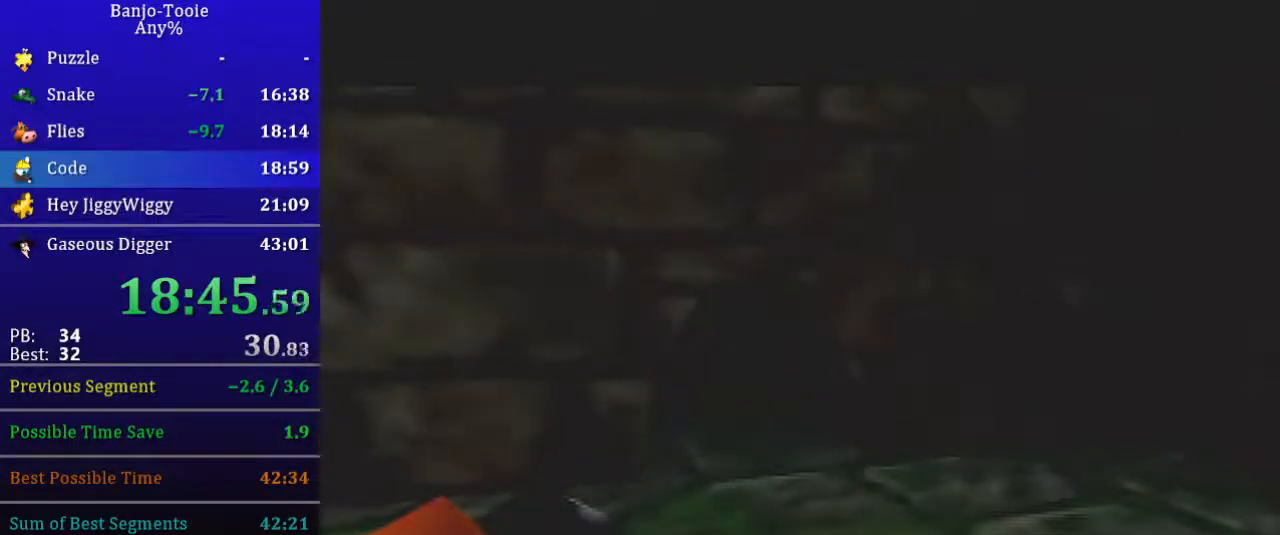
{"buttons": ["Z", "C_RIGHT"], "left_stick": "up-left", "button_events": [[67, "C_LEFT", "down"], [133, "C_LEFT", "up"], [200, "C_LEFT", "down"], [367, "C_LEFT", "up"], [434, "C_RIGHT", "down"]]}
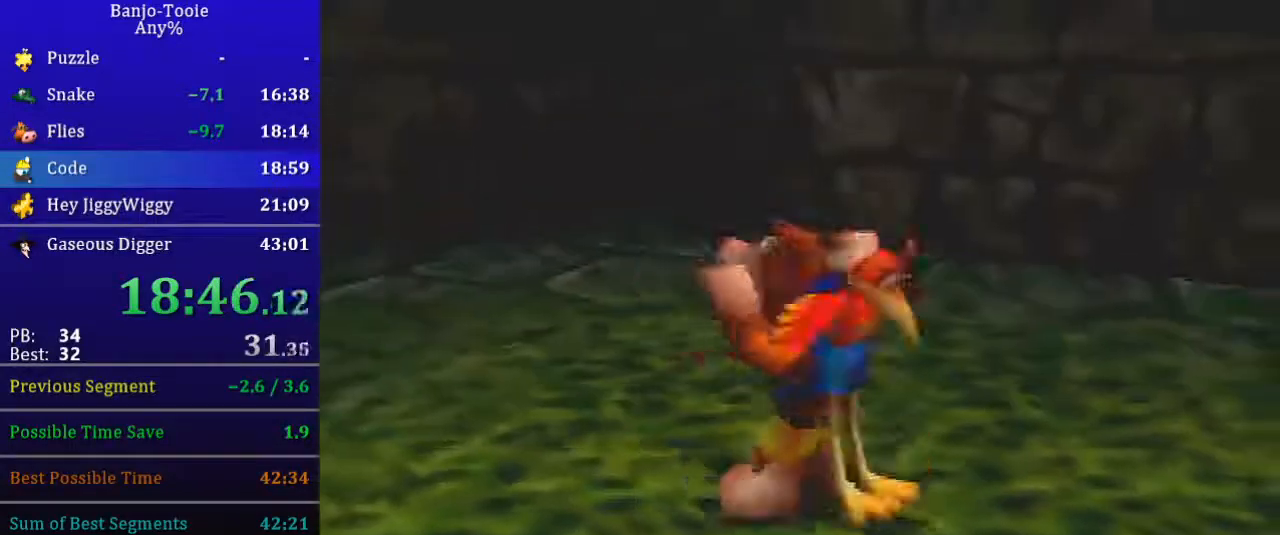
{"buttons": ["Z", "C_RIGHT"], "left_stick": "up-left", "button_events": []}
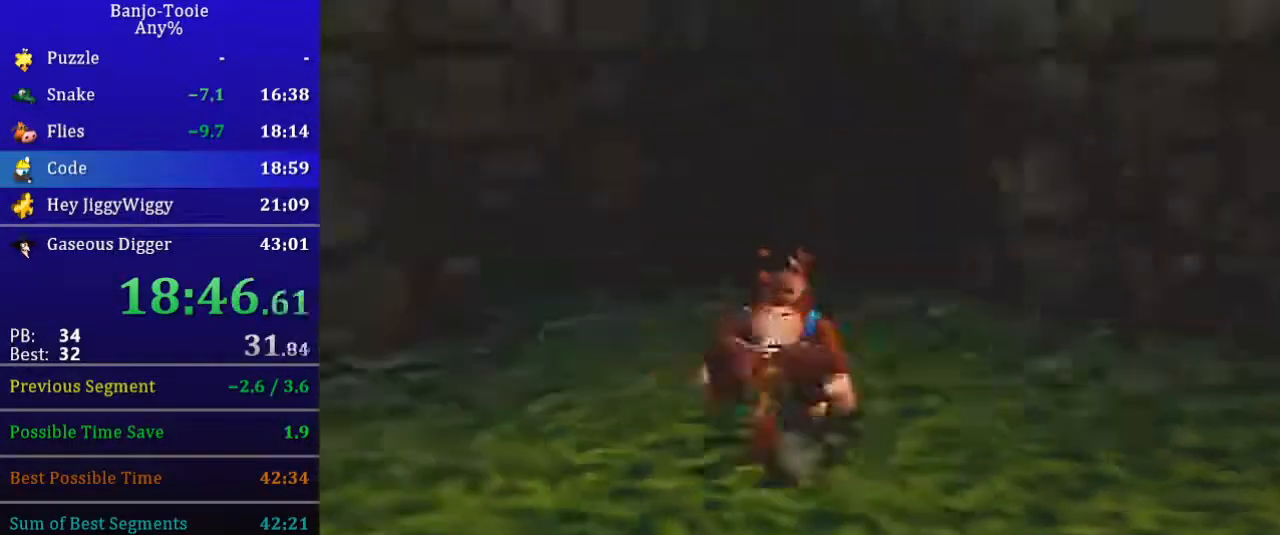
{"buttons": ["Z"], "left_stick": "up-left", "button_events": [[200, "C_RIGHT", "up"]]}
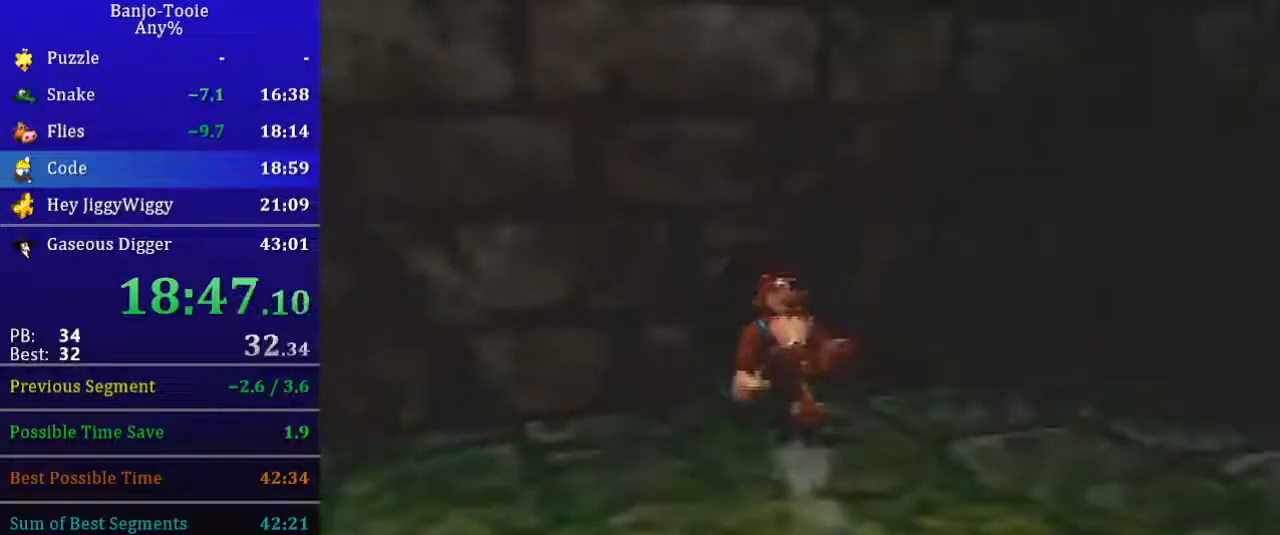
{"buttons": ["Z"], "left_stick": "up", "button_events": []}
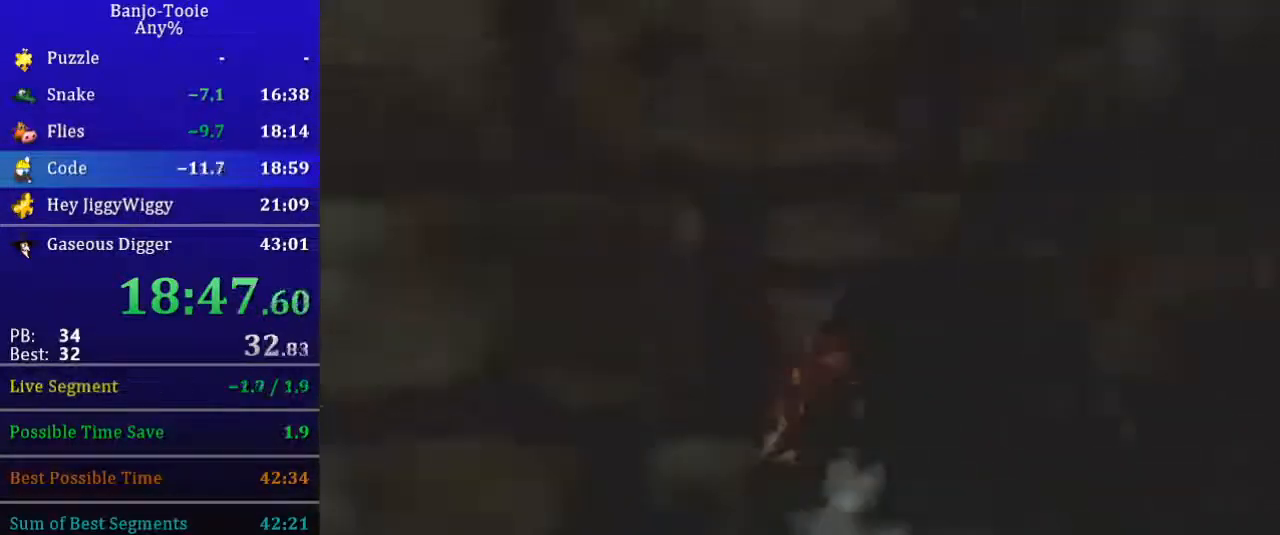
{"buttons": [], "left_stick": "center", "button_events": [[434, "Z", "up"]]}
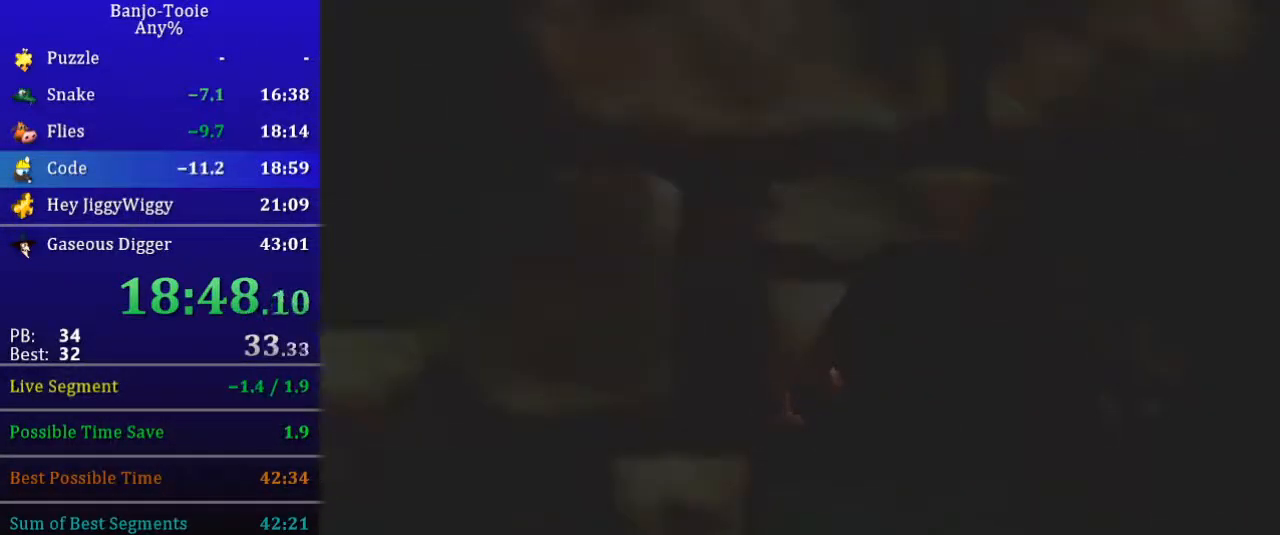
{"buttons": [], "left_stick": "center", "button_events": []}
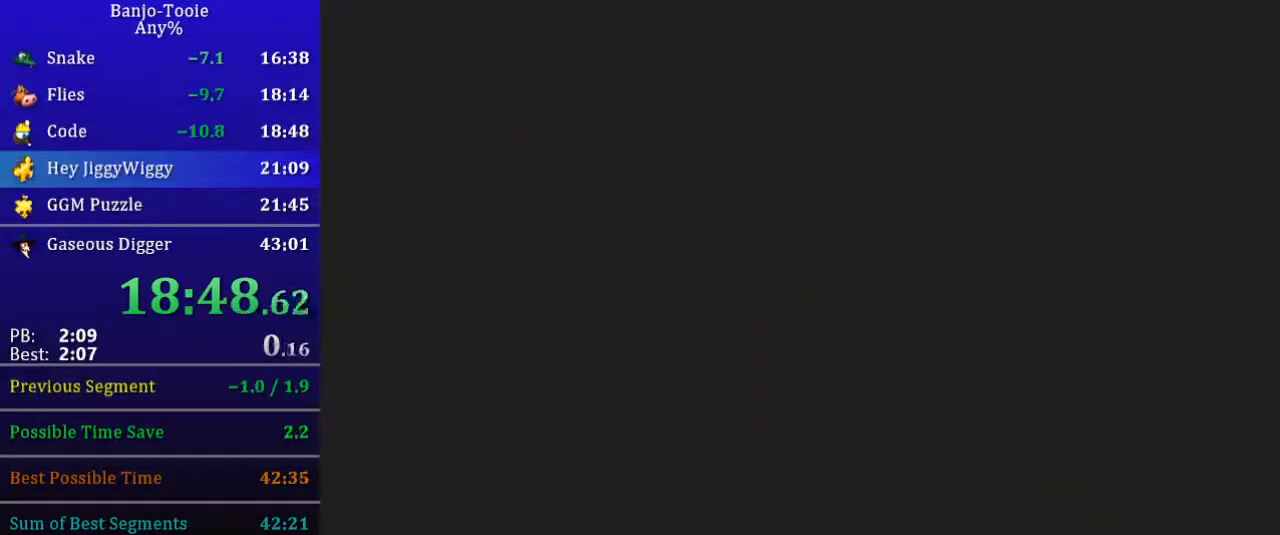
{"buttons": [], "left_stick": "center", "button_events": []}
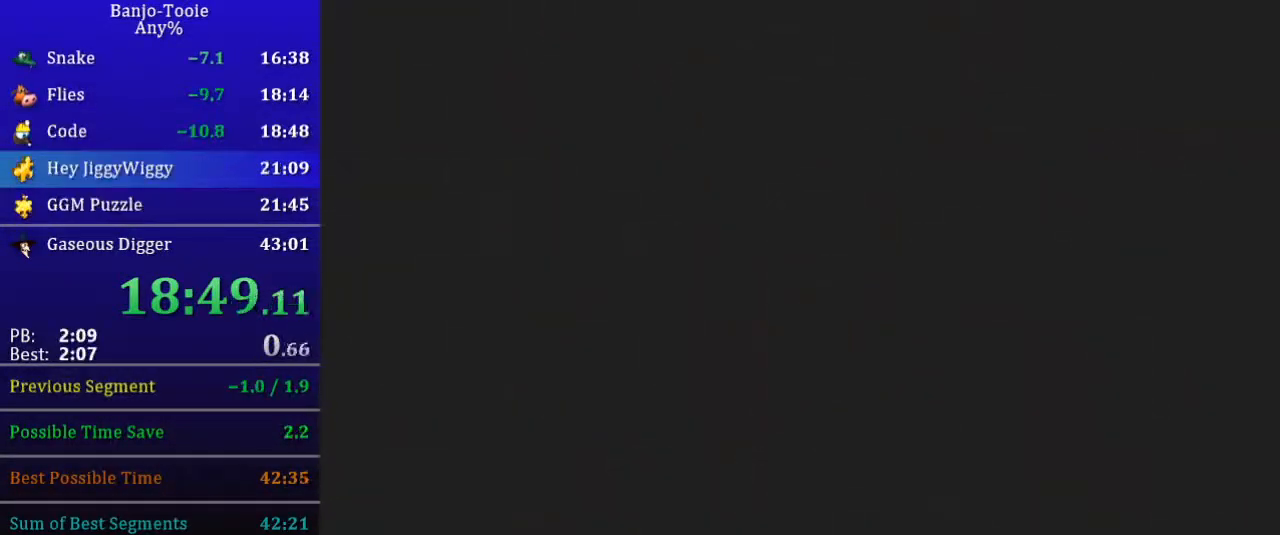
{"buttons": [], "left_stick": "center", "button_events": []}
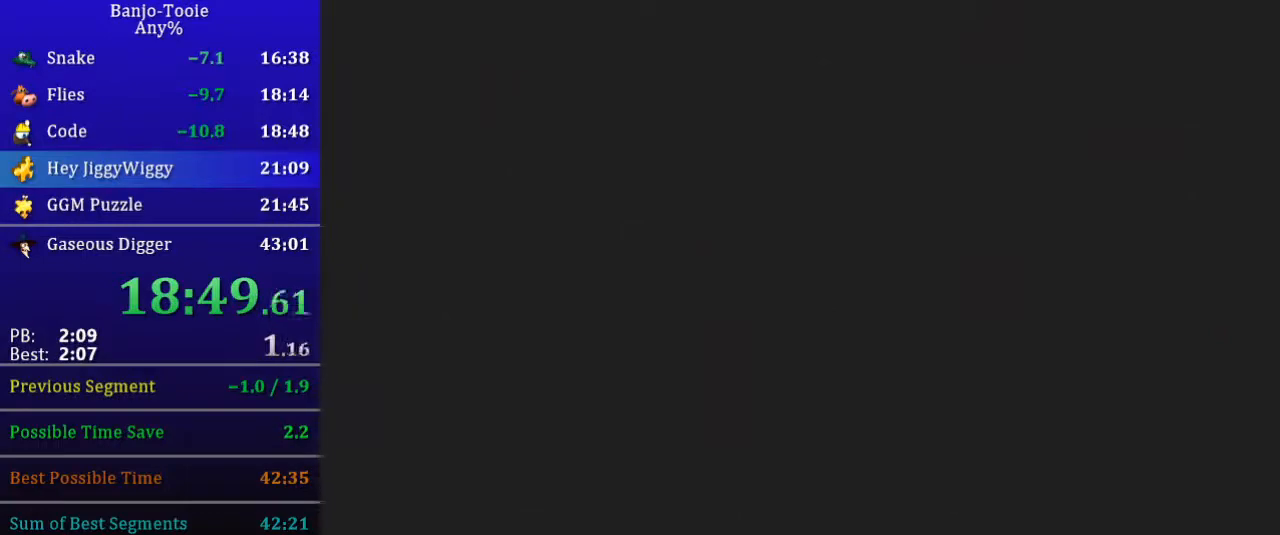
{"buttons": ["Z"], "left_stick": "up", "button_events": [[367, "Z", "down"]]}
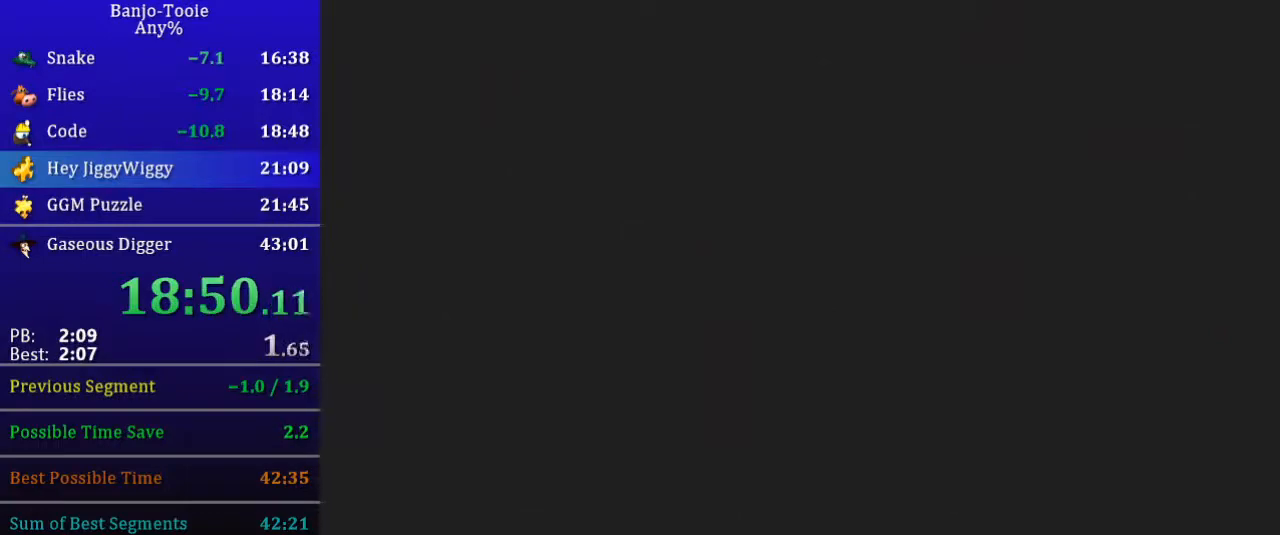
{"buttons": ["Z"], "left_stick": "up", "button_events": []}
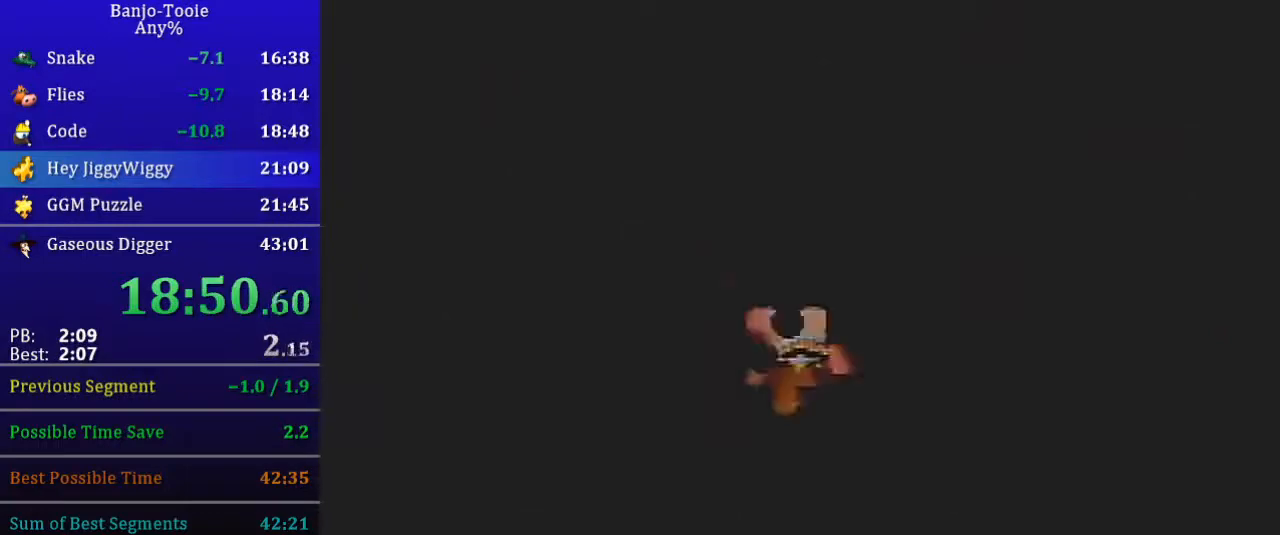
{"buttons": ["Z"], "left_stick": "up", "button_events": []}
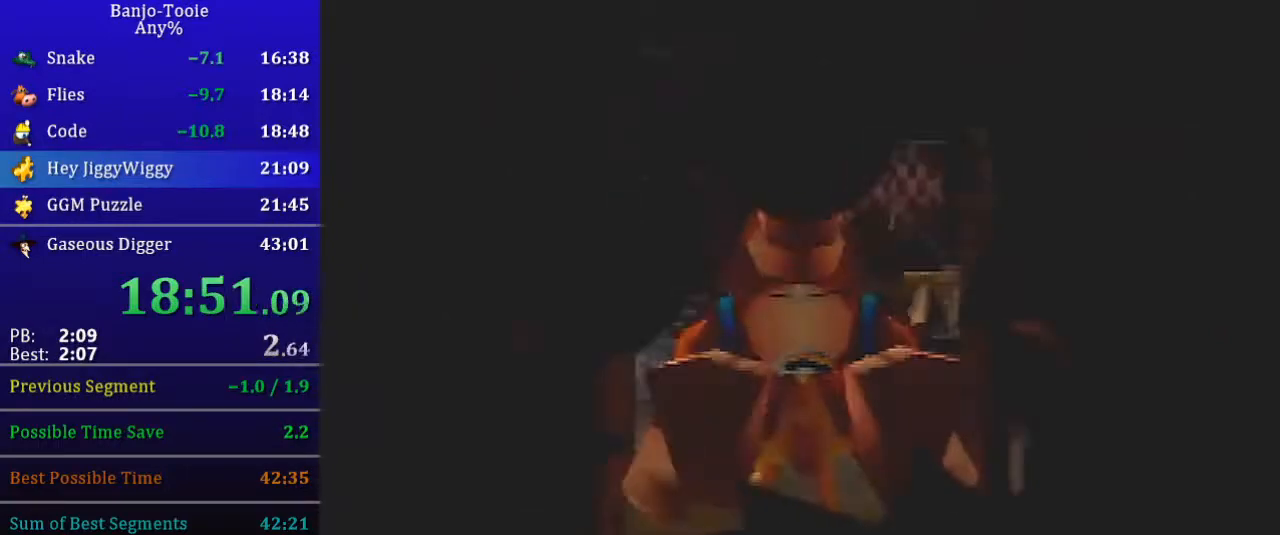
{"buttons": ["Z"], "left_stick": "up", "button_events": []}
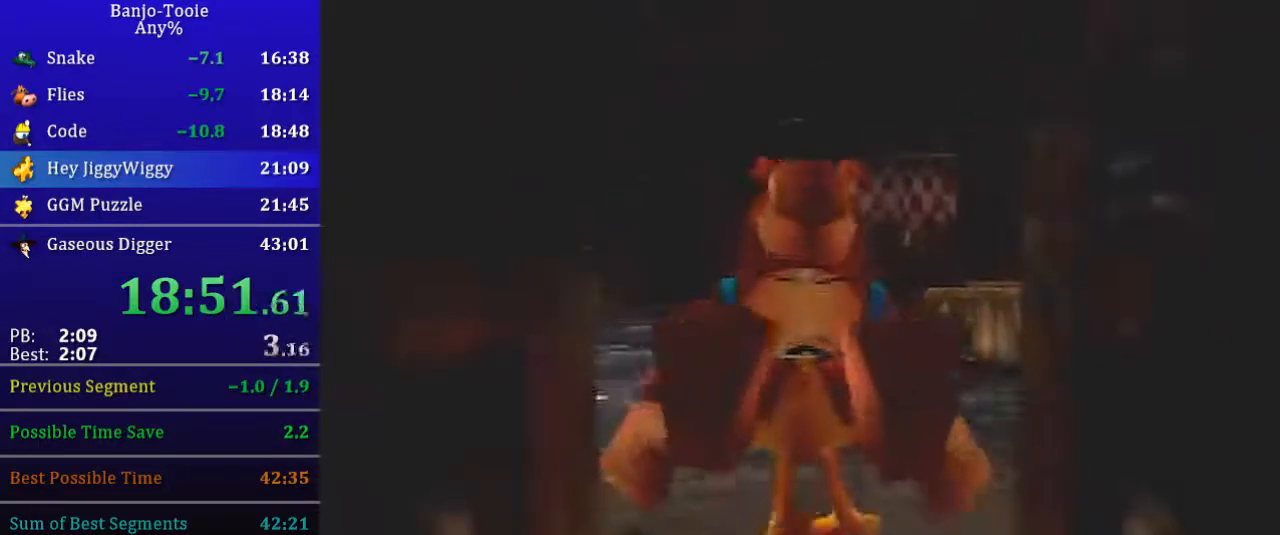
{"buttons": ["Z"], "left_stick": "up", "button_events": []}
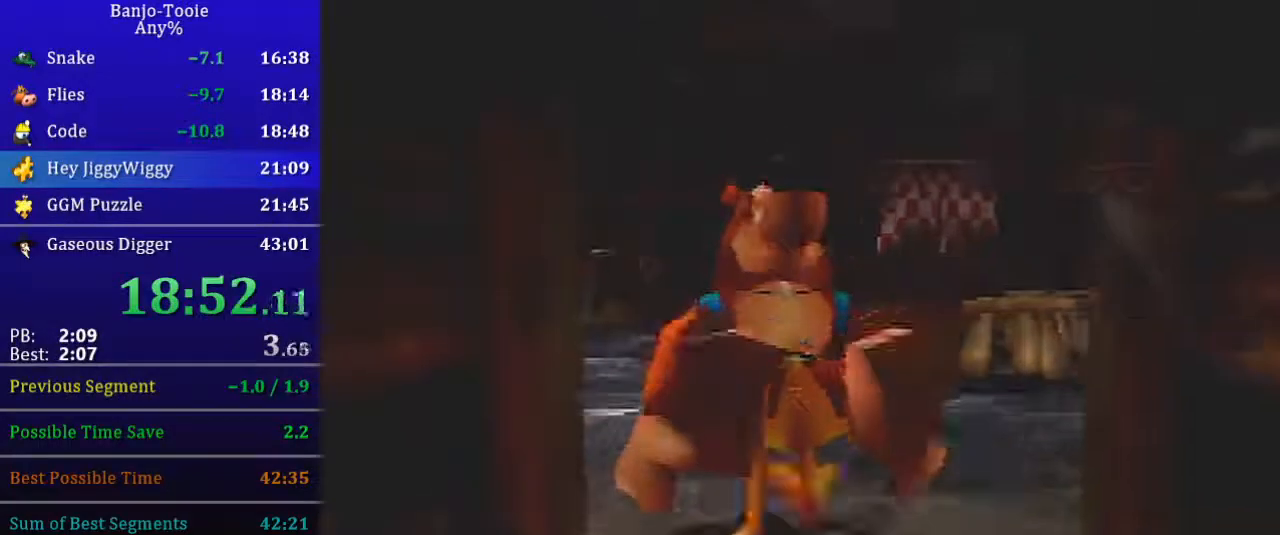
{"buttons": ["Z"], "left_stick": "left", "button_events": []}
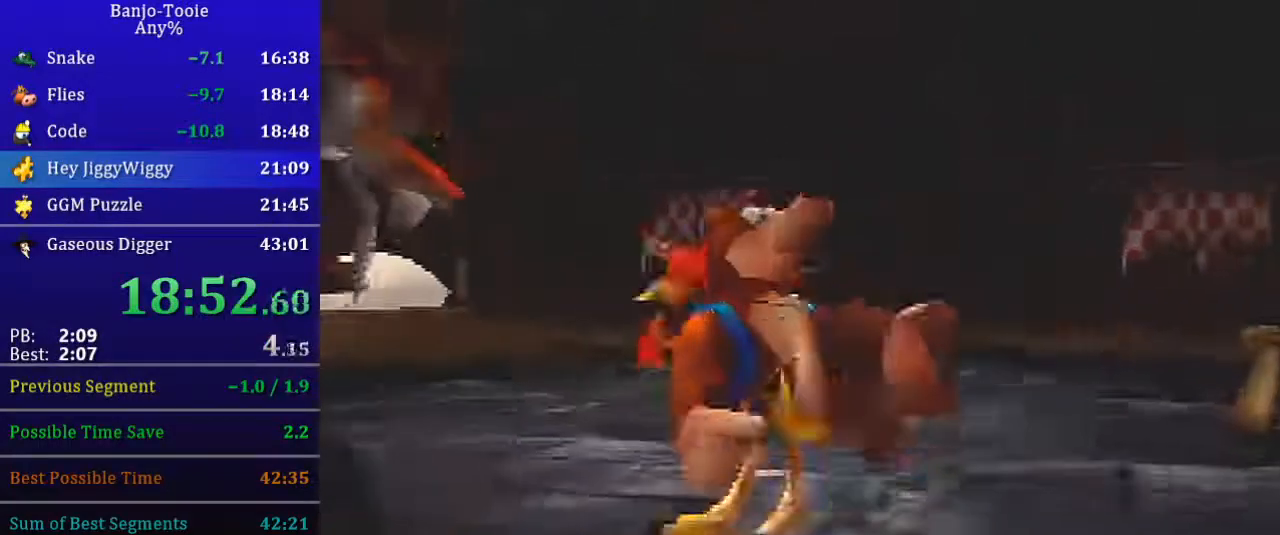
{"buttons": ["B", "R1", "Z"], "left_stick": "center", "button_events": [[133, "R1", "down"], [167, "B", "down"]]}
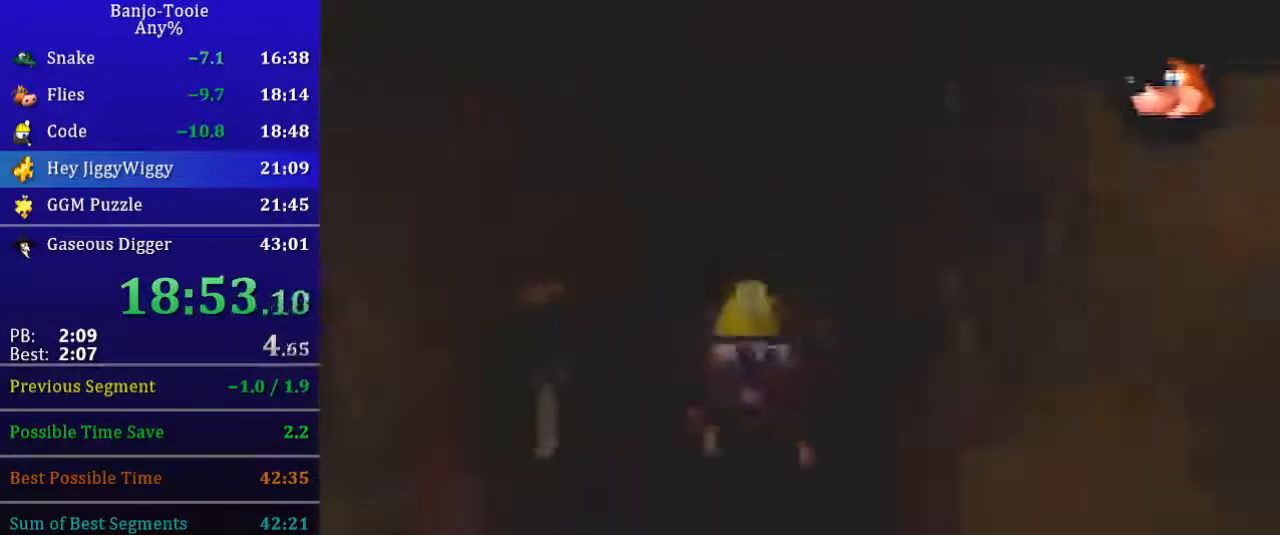
{"buttons": ["Z"], "left_stick": "center", "button_events": [[134, "B", "up"], [167, "R1", "up"]]}
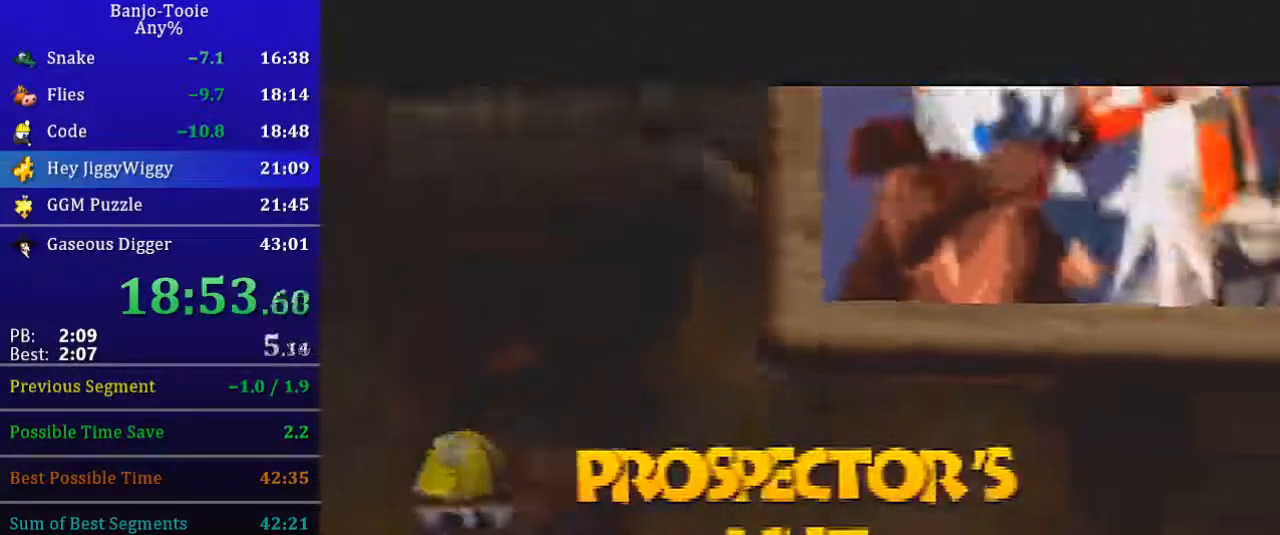
{"buttons": ["B", "R1", "Z"], "left_stick": "center", "button_events": [[467, "R1", "down"], [500, "B", "down"]]}
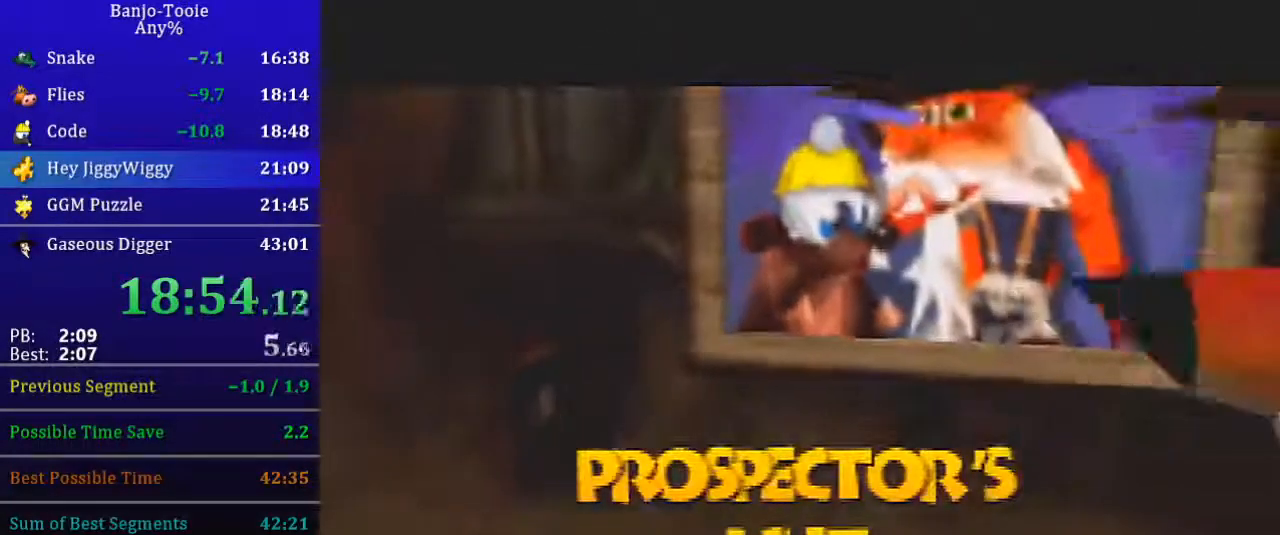
{"buttons": ["B", "R1", "Z"], "left_stick": "center", "button_events": [[34, "B", "up"], [101, "B", "down"], [134, "B", "up"], [201, "B", "down"], [234, "B", "up"], [301, "B", "down"], [334, "B", "up"], [401, "B", "down"], [434, "B", "up"], [501, "B", "down"]]}
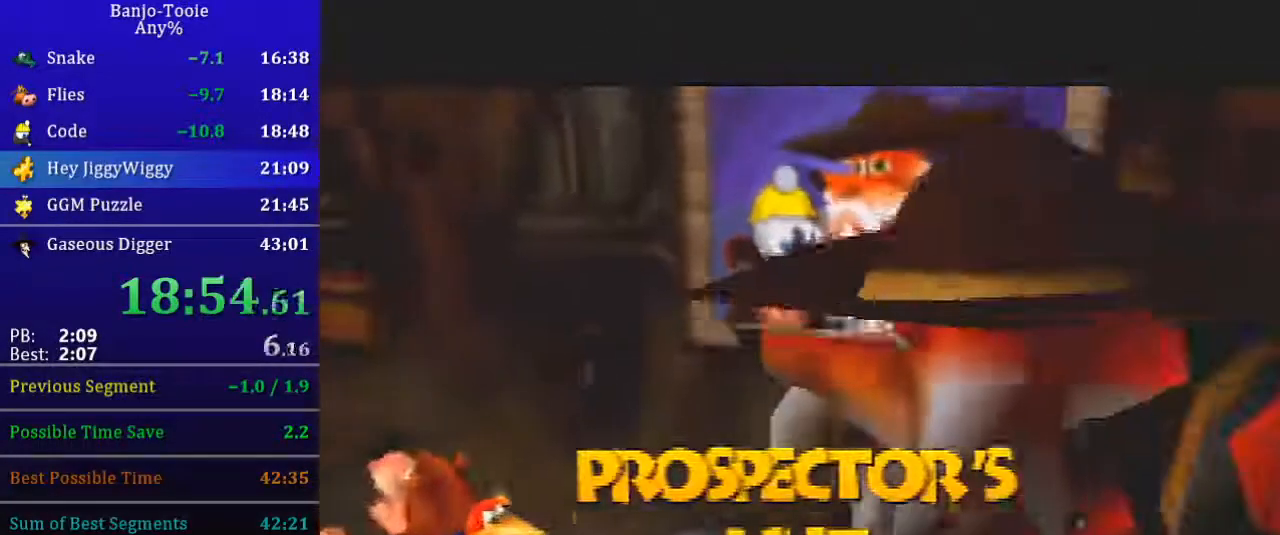
{"buttons": ["Z"], "left_stick": "center", "button_events": [[167, "B", "up"], [300, "R1", "up"]]}
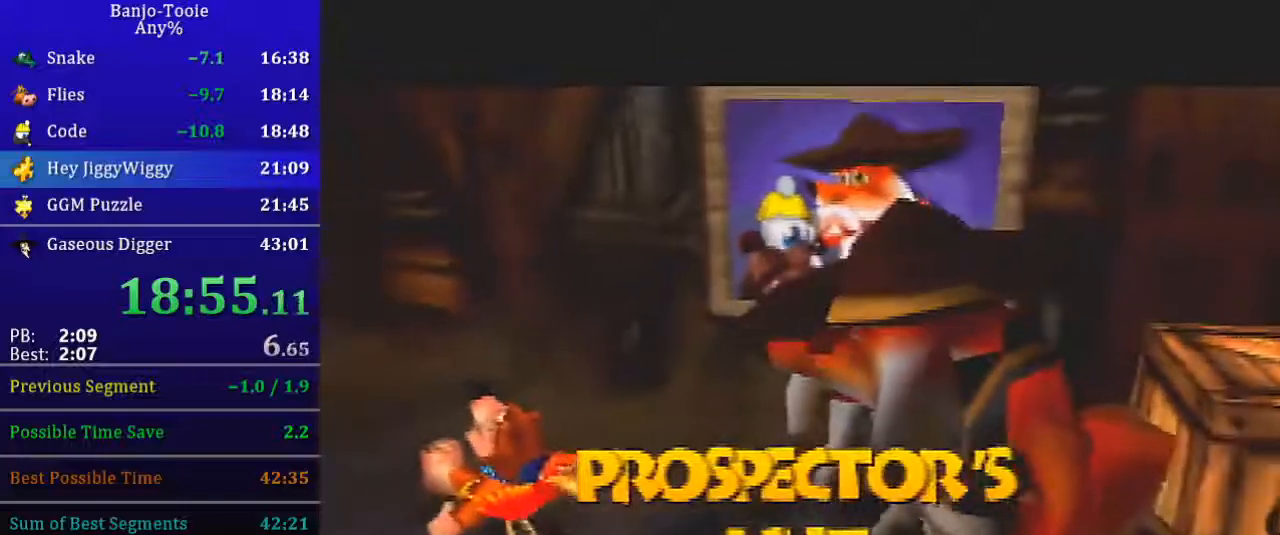
{"buttons": ["Z"], "left_stick": "center", "button_events": []}
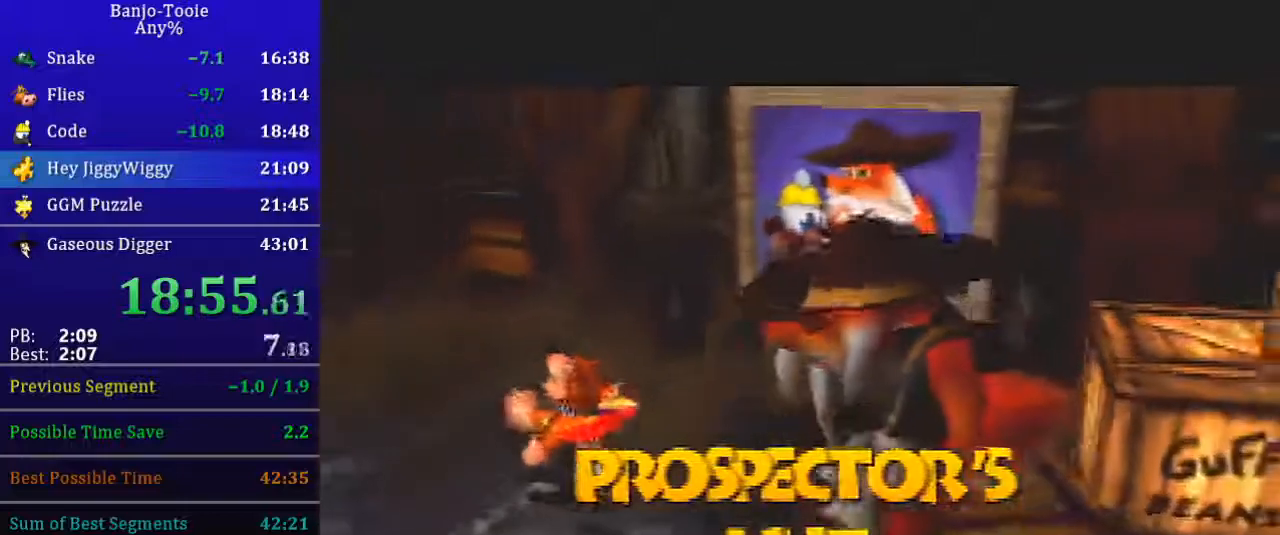
{"buttons": ["Z"], "left_stick": "center", "button_events": []}
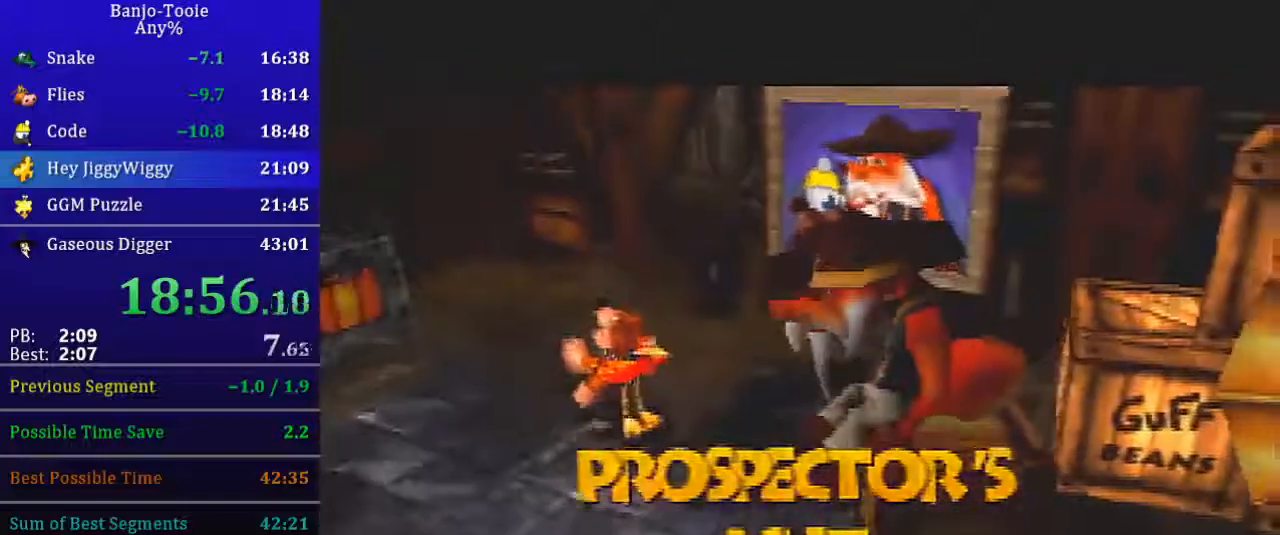
{"buttons": ["Z"], "left_stick": "center", "button_events": []}
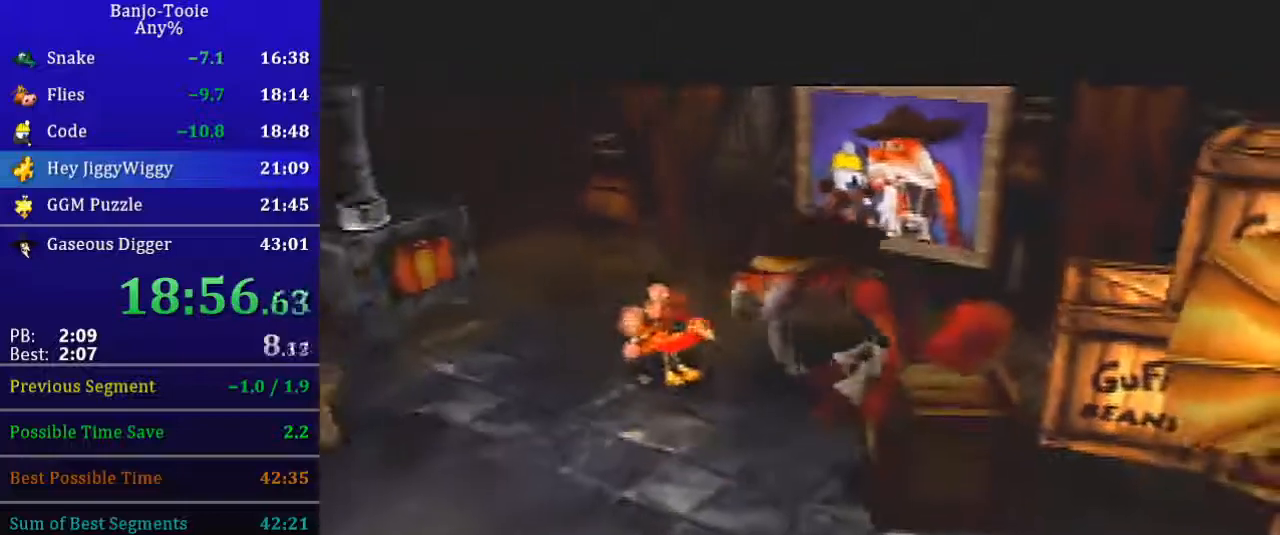
{"buttons": ["Z"], "left_stick": "center", "button_events": []}